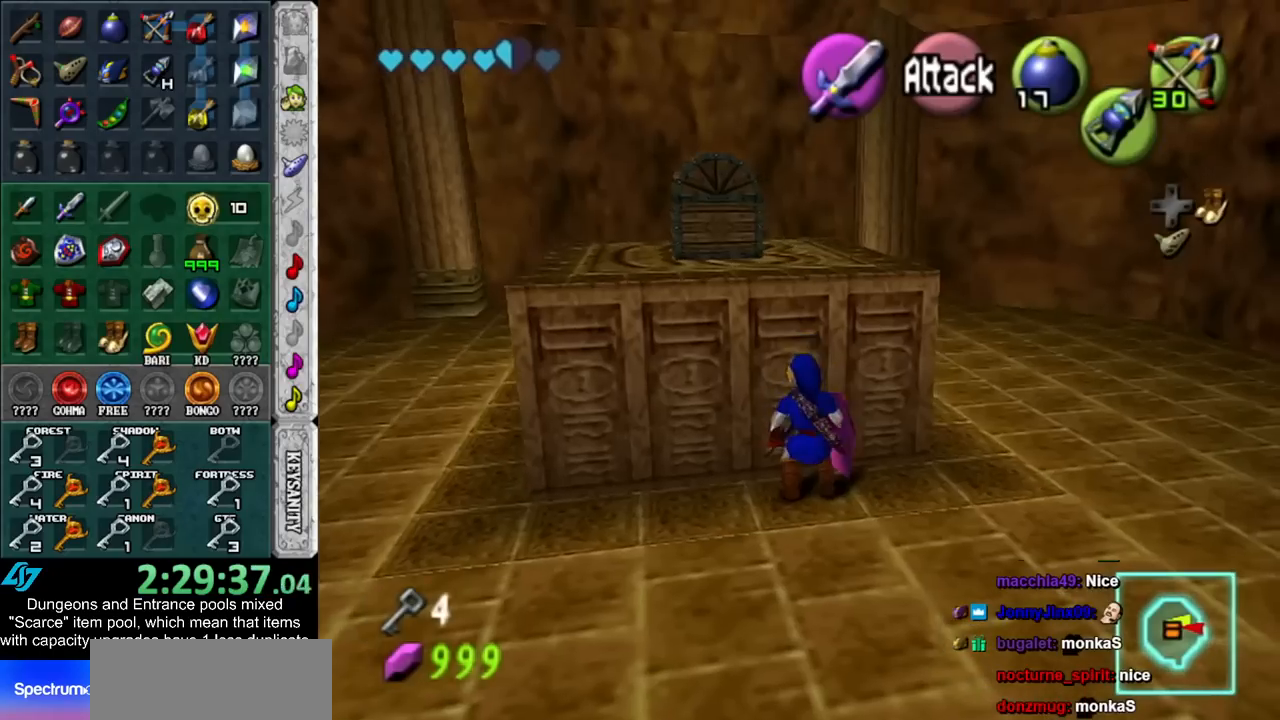
Gameplay with a controller (Nintendo layout); each line is a JSON object with the inputs held at the frame after it. "events" lists button and stick changes between this image and that frame as [ms after this image, input, new state], when the widget could be followed in between. Not read: L3 R3.
{"buttons": [], "left_stick": "up", "right_stick": "center", "events": []}
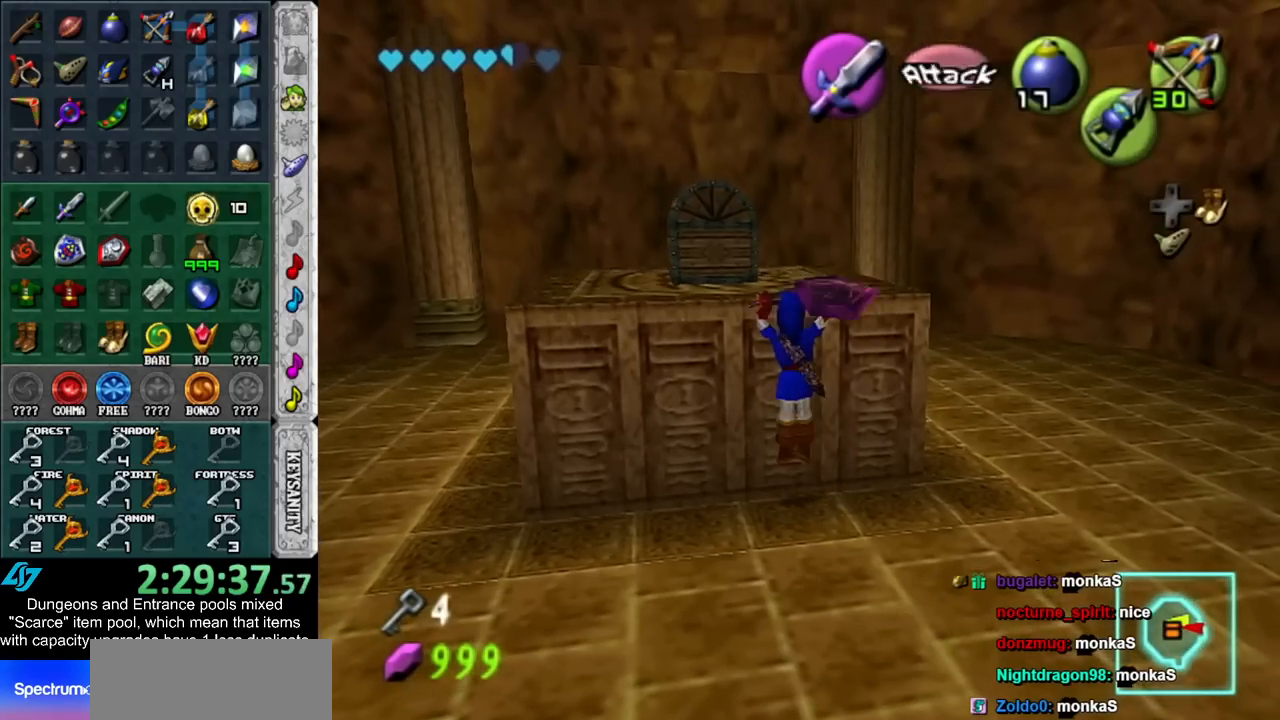
{"buttons": [], "left_stick": "up", "right_stick": "center", "events": []}
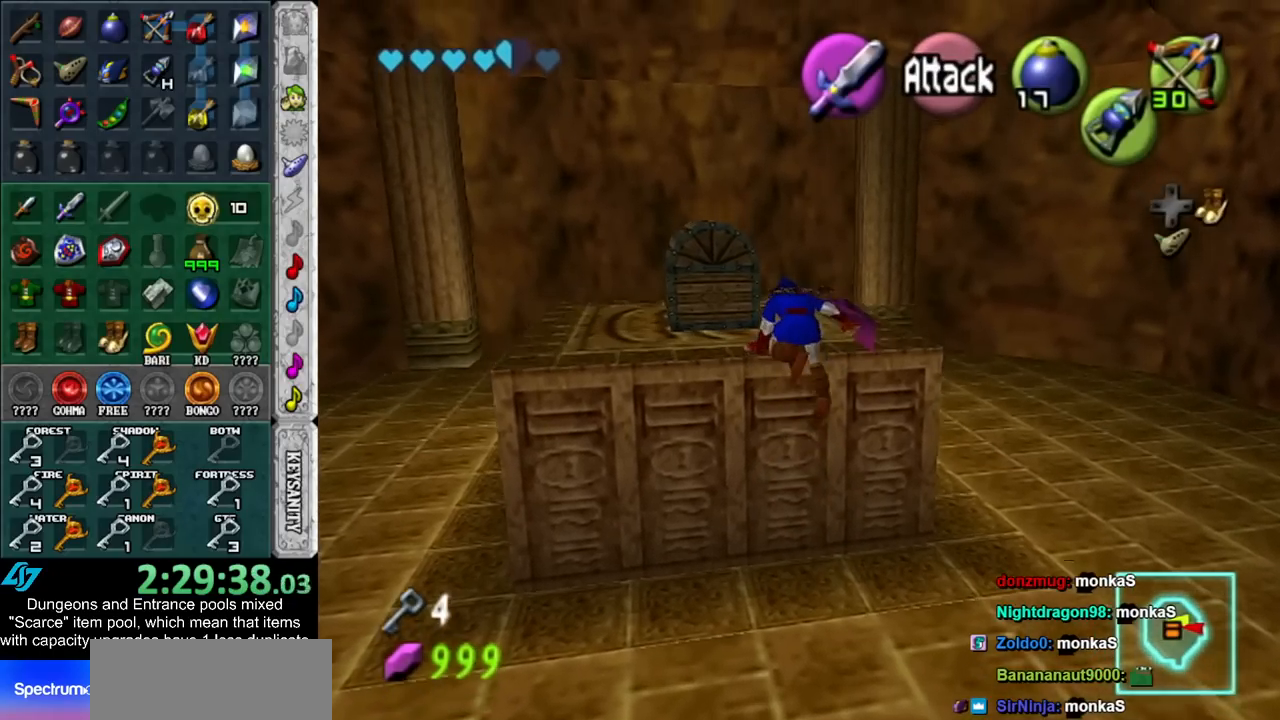
{"buttons": [], "left_stick": "up", "right_stick": "center", "events": []}
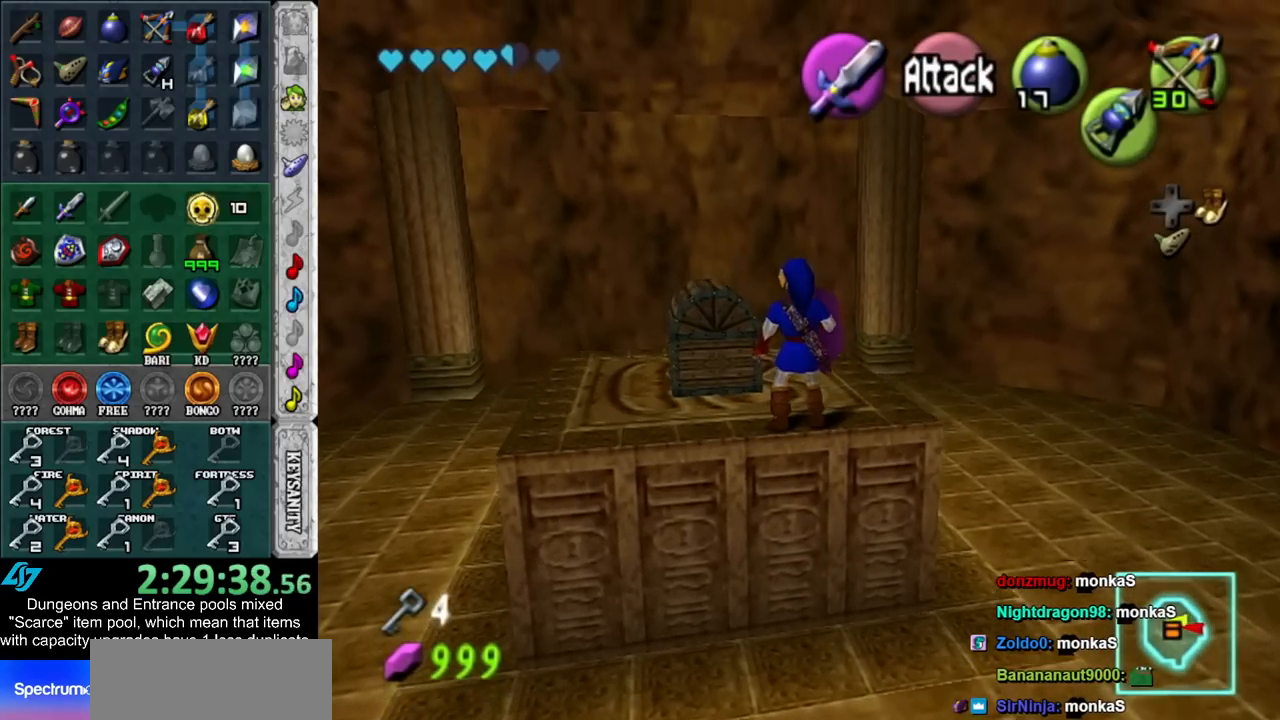
{"buttons": [], "left_stick": "center", "right_stick": "center", "events": [[167, "left_stick", "left"], [233, "A", "down"], [333, "A", "up"], [333, "left_stick", "center"], [417, "A", "down"], [483, "A", "up"]]}
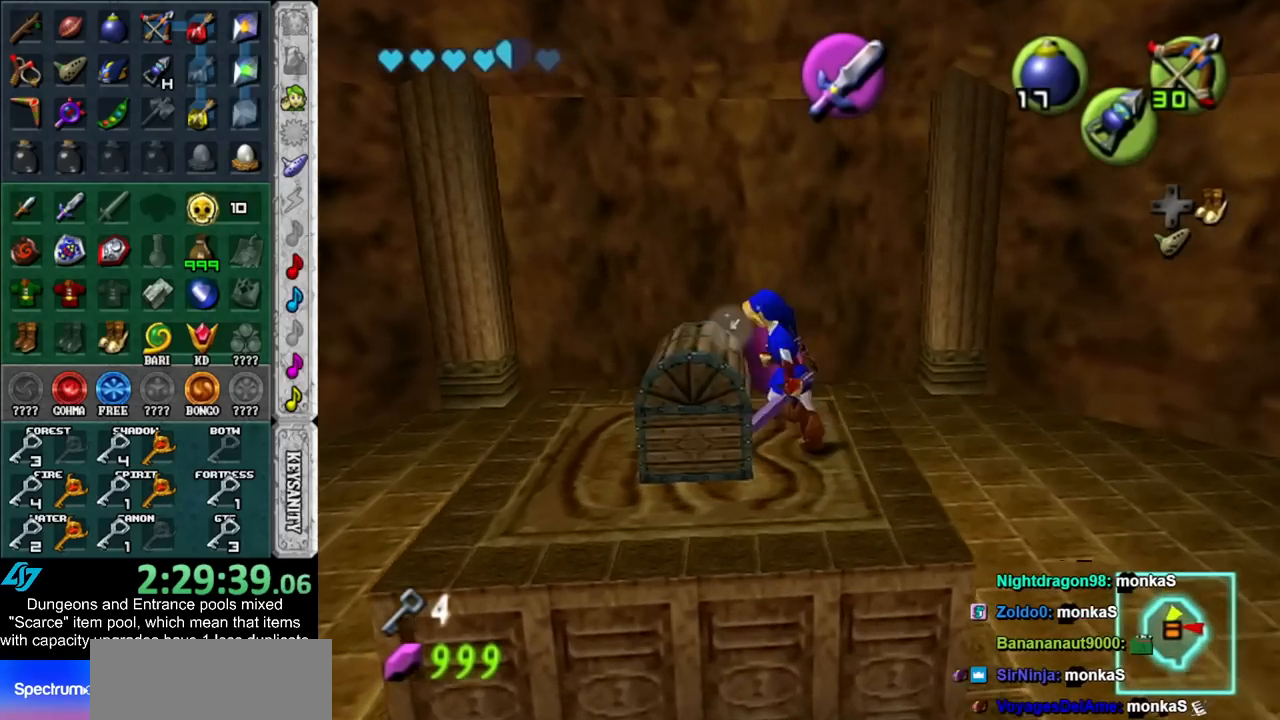
{"buttons": [], "left_stick": "center", "right_stick": "center", "events": [[50, "A", "down"], [133, "A", "up"], [200, "A", "down"], [300, "A", "up"], [383, "A", "down"], [483, "A", "up"]]}
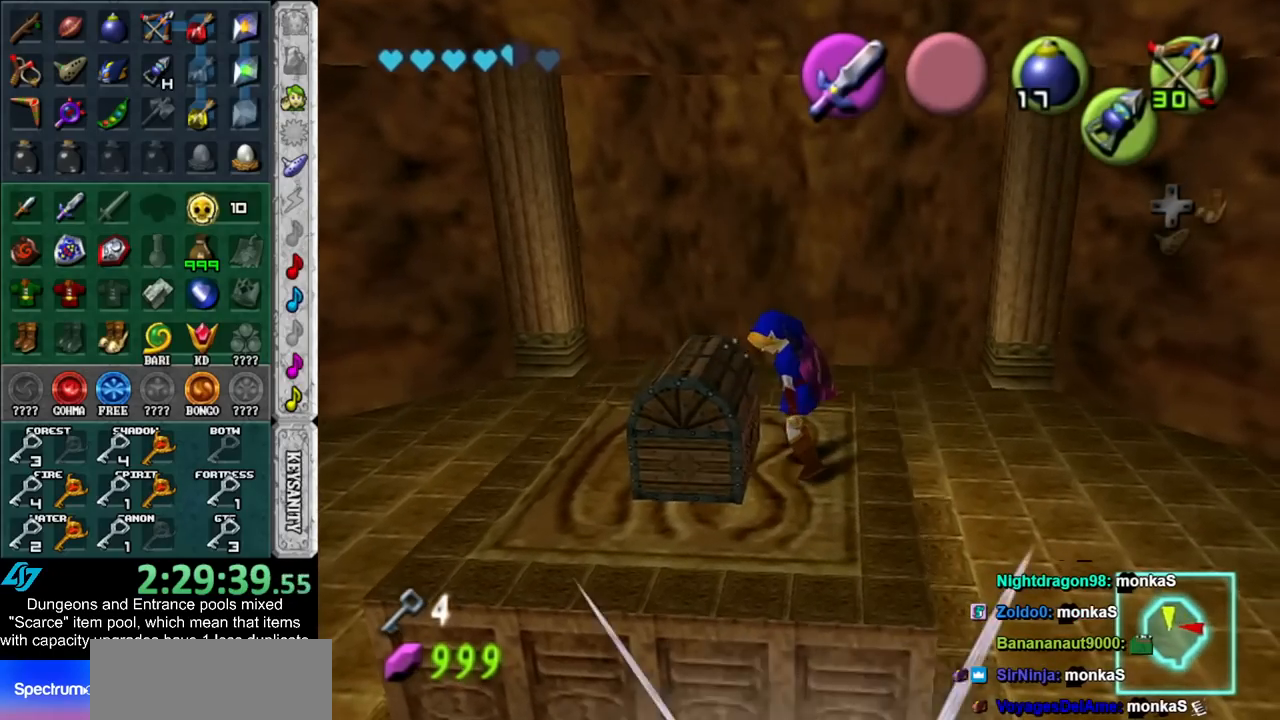
{"buttons": [], "left_stick": "center", "right_stick": "center", "events": []}
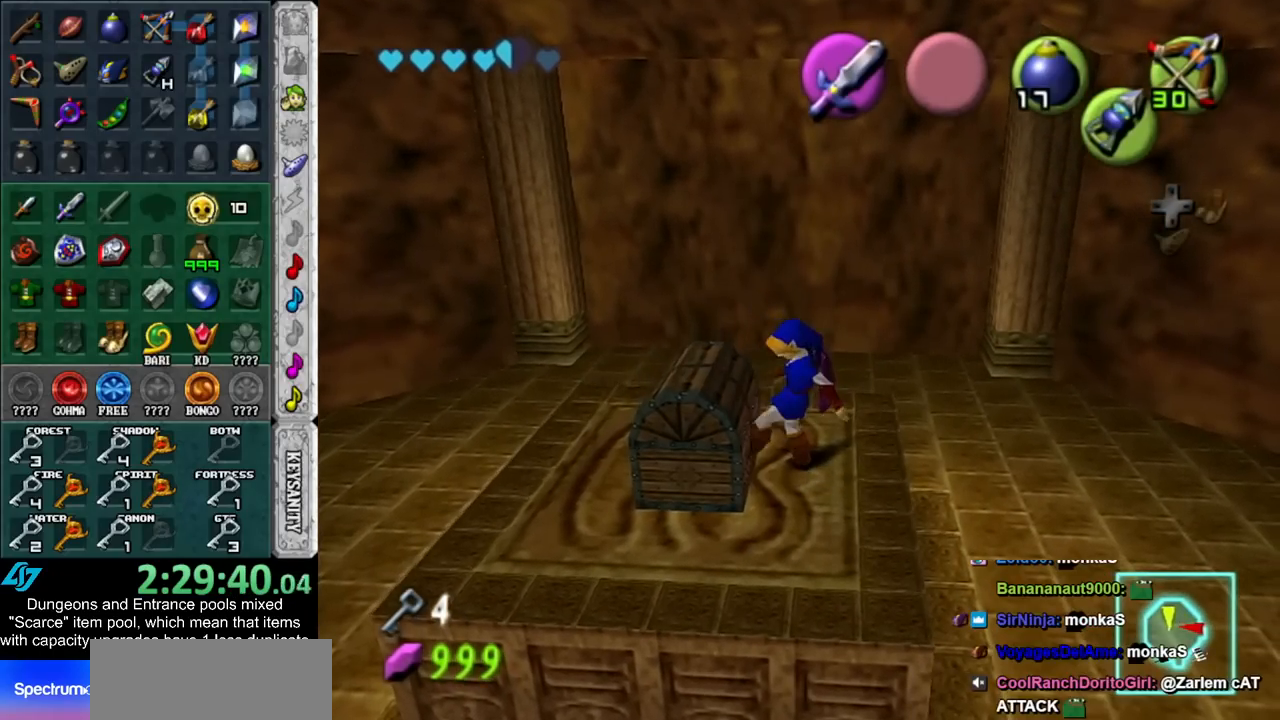
{"buttons": [], "left_stick": "center", "right_stick": "center", "events": [[200, "A", "down"], [200, "B", "down"], [283, "A", "up"], [283, "B", "up"], [383, "A", "down"], [383, "B", "down"], [483, "A", "up"], [483, "B", "up"]]}
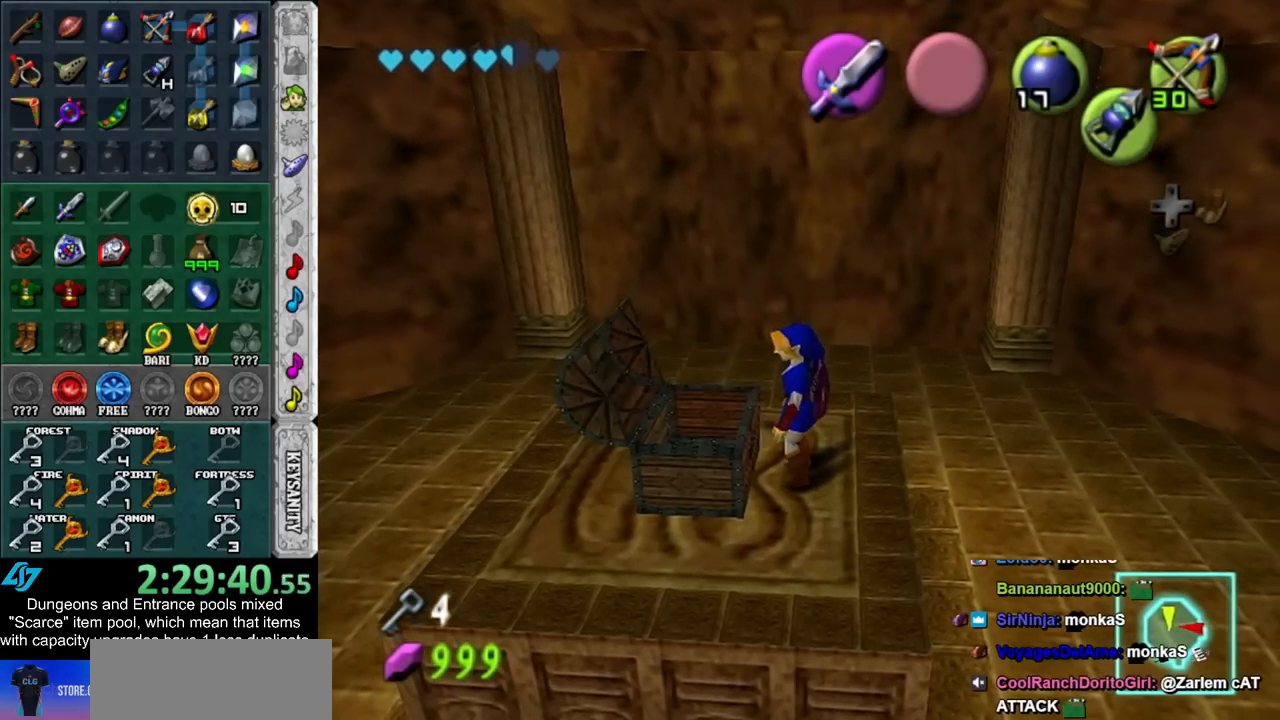
{"buttons": ["A", "B"], "left_stick": "center", "right_stick": "center", "events": [[83, "A", "down"], [83, "B", "down"], [133, "A", "up"], [167, "B", "up"], [267, "A", "down"], [267, "B", "down"], [333, "A", "up"], [350, "B", "up"], [417, "A", "down"], [417, "B", "down"]]}
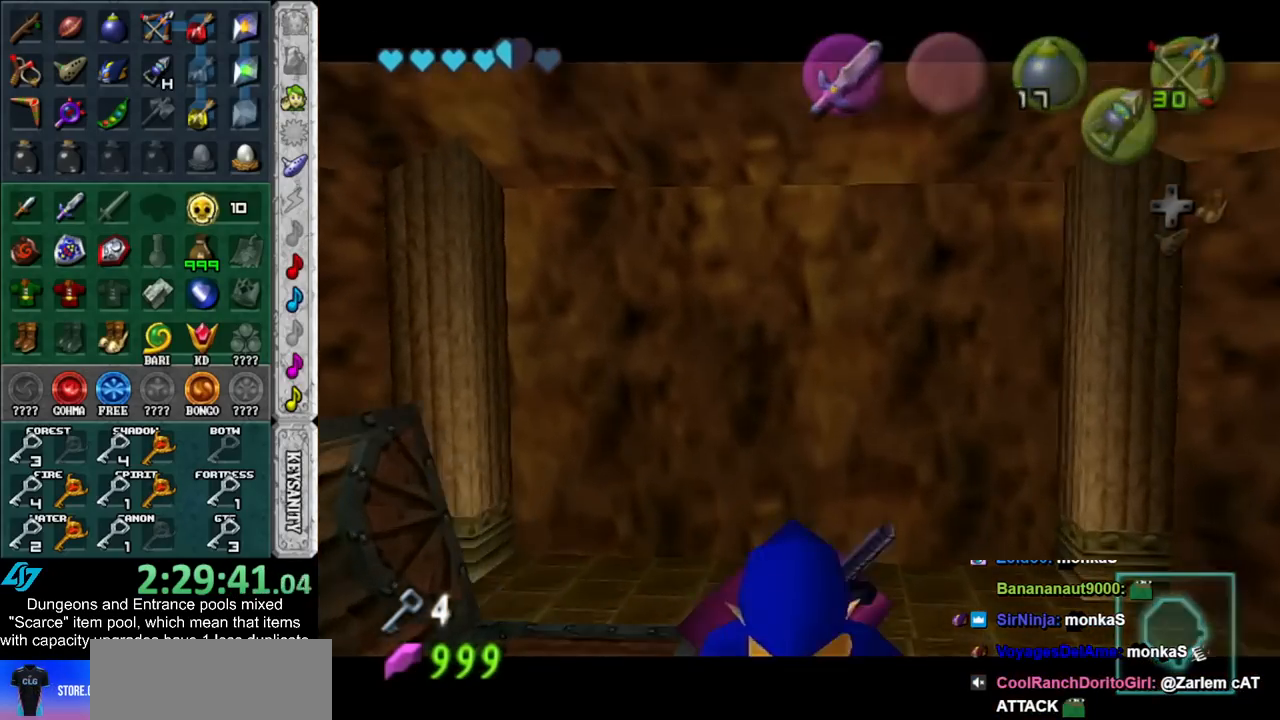
{"buttons": [], "left_stick": "center", "right_stick": "center", "events": [[17, "A", "up"], [50, "B", "up"], [133, "A", "down"], [133, "B", "down"], [200, "A", "up"], [200, "B", "up"], [333, "A", "down"], [333, "B", "down"], [383, "A", "up"], [383, "B", "up"]]}
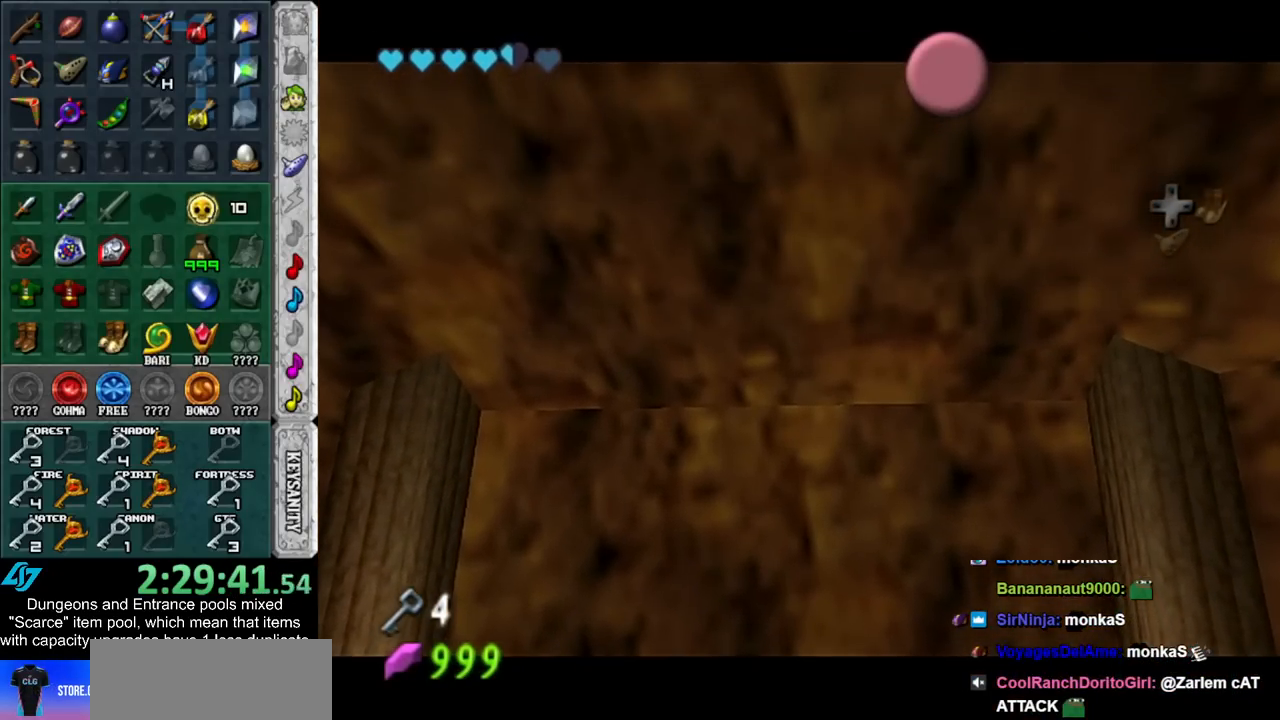
{"buttons": [], "left_stick": "down-left", "right_stick": "center", "events": [[17, "A", "down"], [17, "B", "down"], [67, "A", "up"], [67, "B", "up"], [167, "A", "down"], [167, "B", "down"], [267, "A", "up"], [267, "B", "up"], [267, "left_stick", "down-left"]]}
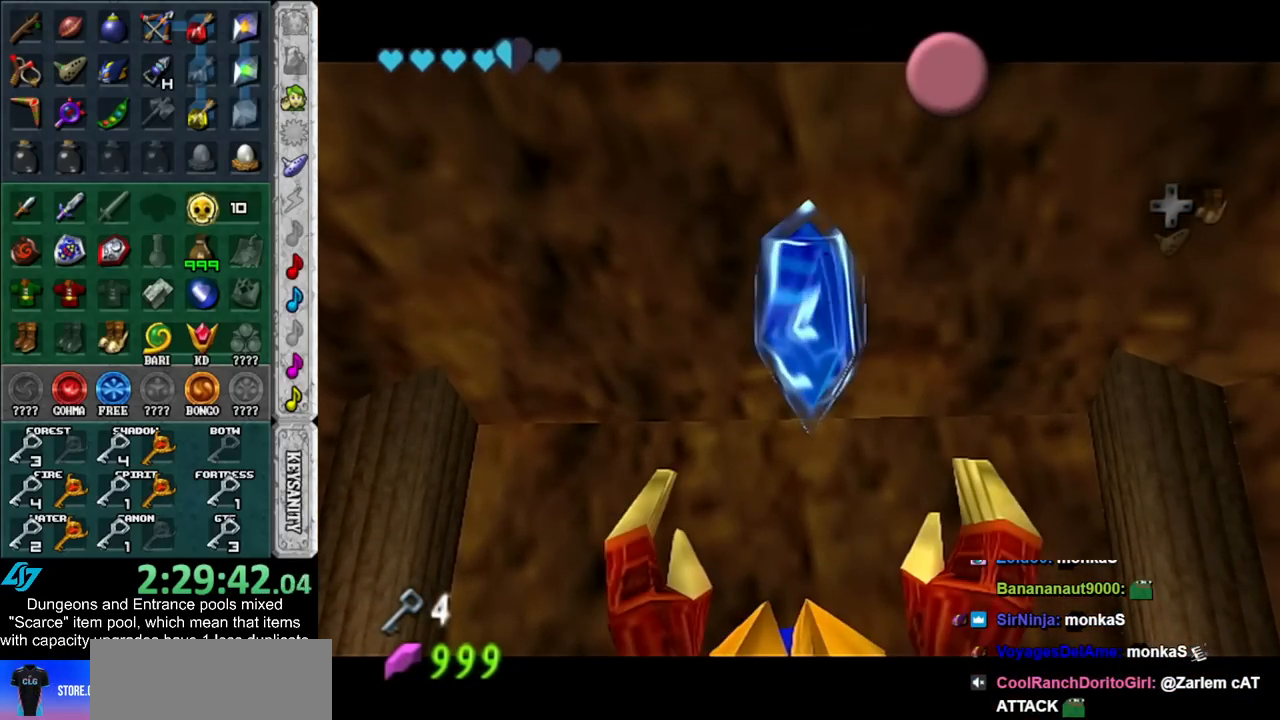
{"buttons": [], "left_stick": "down-left", "right_stick": "center", "events": []}
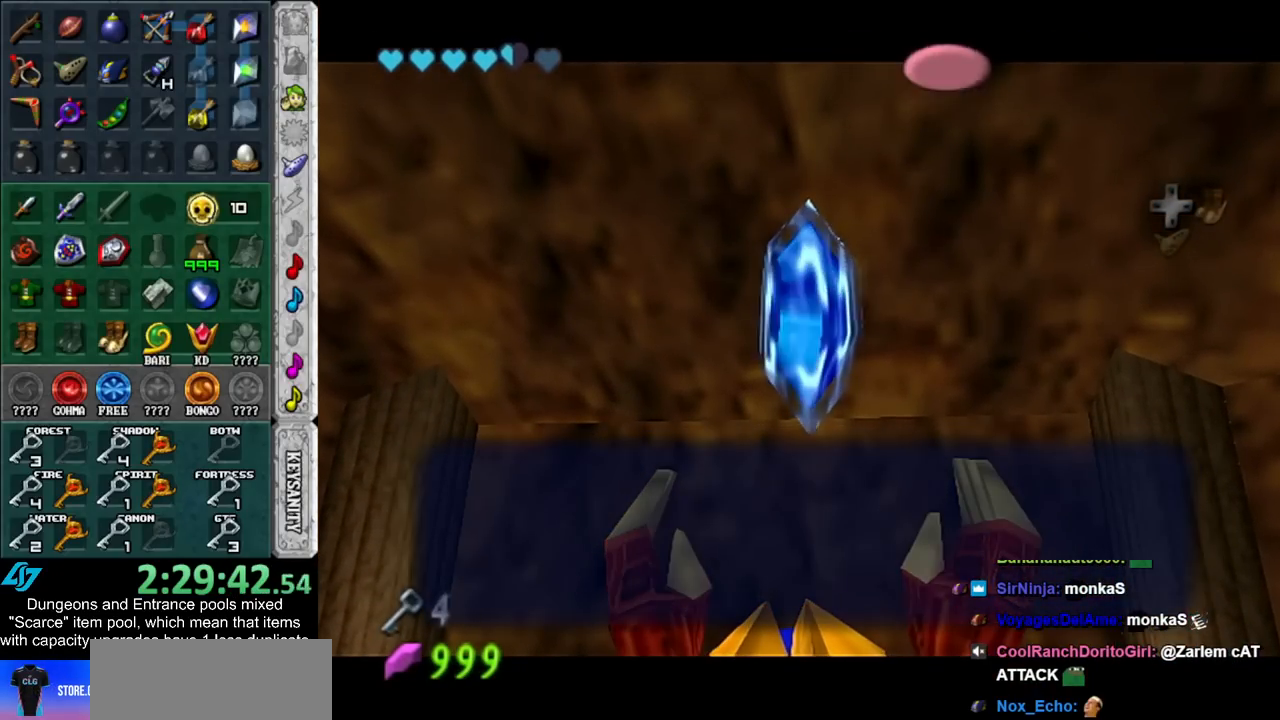
{"buttons": [], "left_stick": "down-left", "right_stick": "center", "events": [[50, "A", "down"], [167, "A", "up"]]}
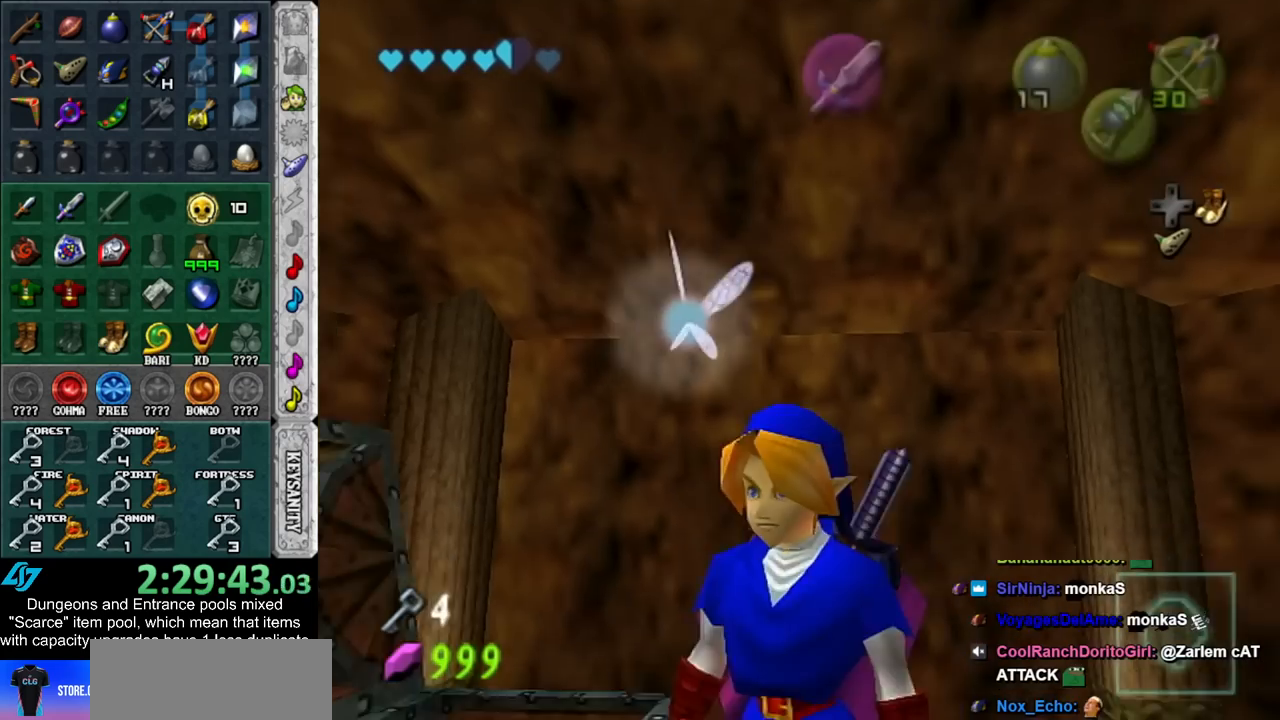
{"buttons": [], "left_stick": "up-left", "right_stick": "center", "events": [[67, "DPAD_RIGHT", "down"], [67, "left_stick", "left"], [267, "DPAD_RIGHT", "up"], [367, "left_stick", "up-left"]]}
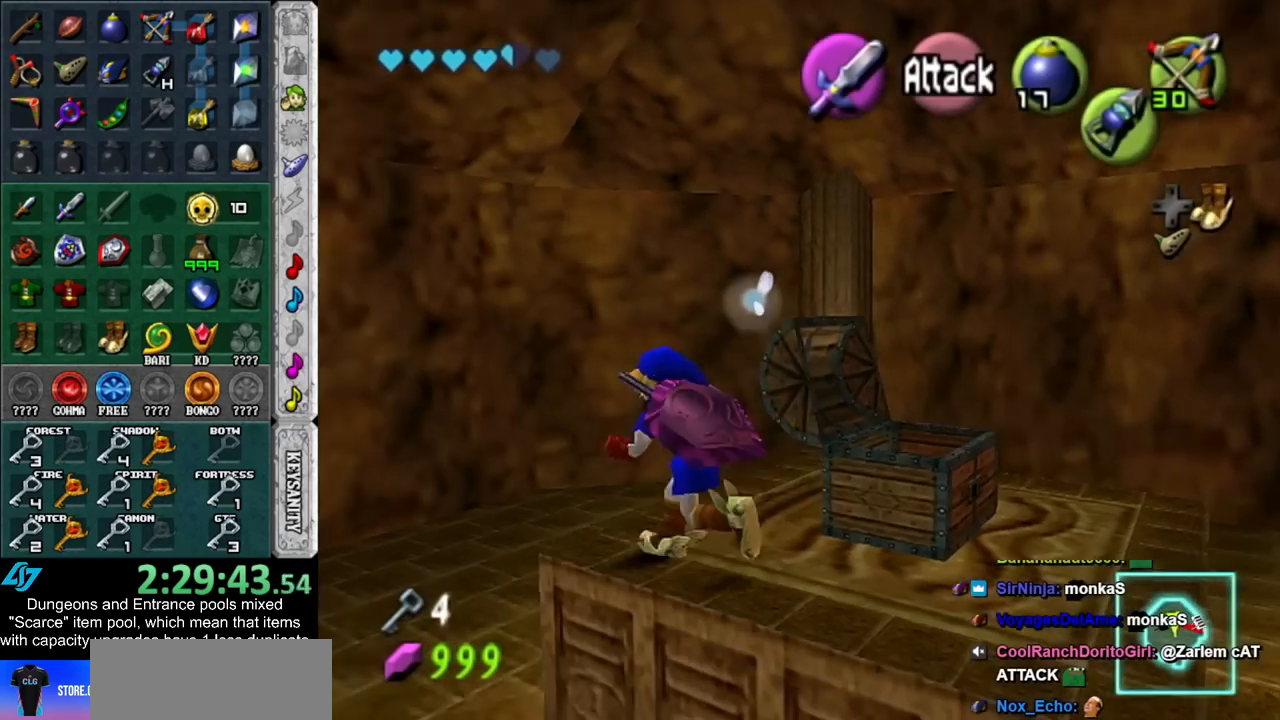
{"buttons": [], "left_stick": "up-left", "right_stick": "center", "events": []}
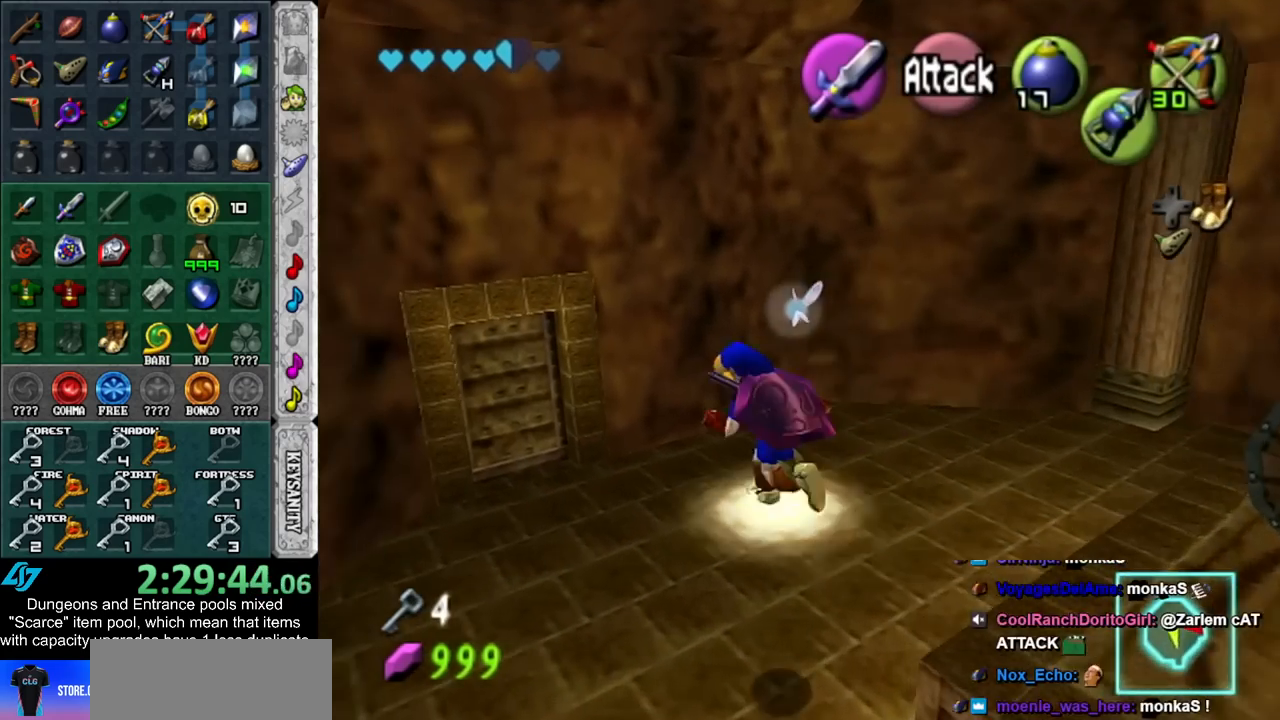
{"buttons": [], "left_stick": "up-left", "right_stick": "center", "events": [[383, "DPAD_RIGHT", "down"], [483, "DPAD_RIGHT", "up"]]}
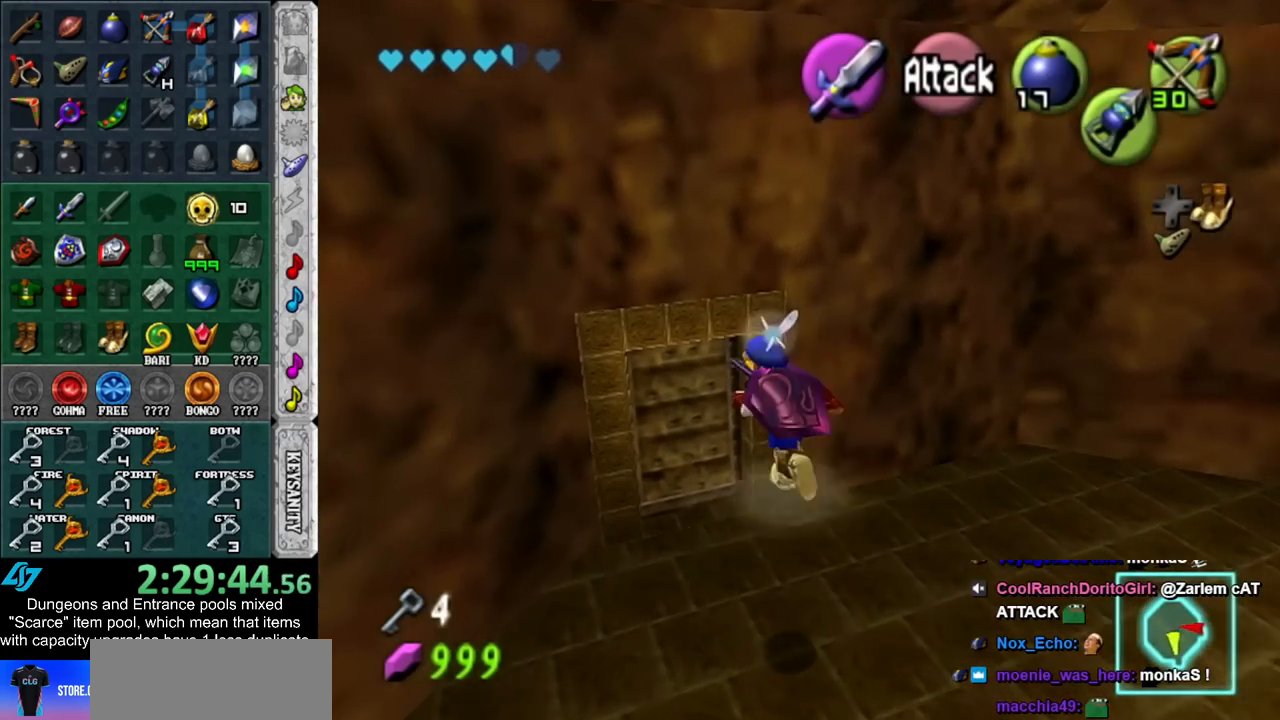
{"buttons": [], "left_stick": "center", "right_stick": "center", "events": [[267, "left_stick", "up"], [383, "left_stick", "center"], [417, "A", "down"], [483, "A", "up"]]}
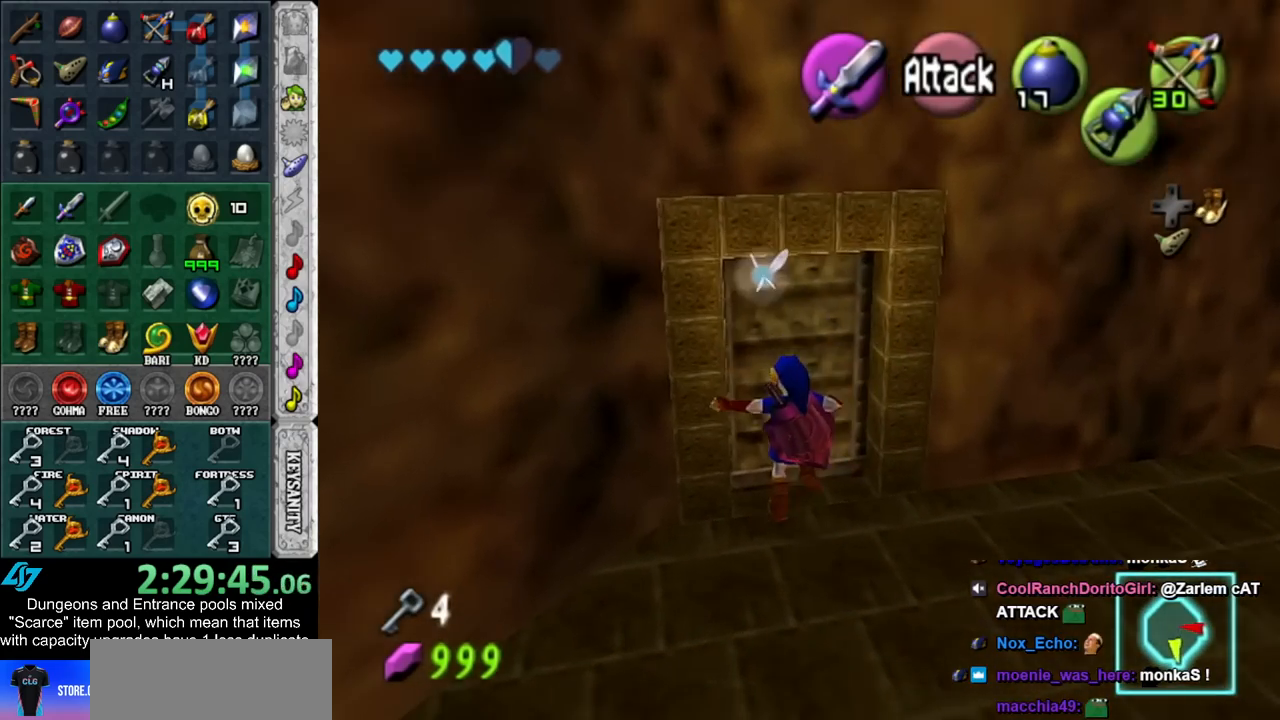
{"buttons": [], "left_stick": "center", "right_stick": "center", "events": [[50, "A", "down"], [100, "A", "up"], [200, "A", "down"], [267, "A", "up"], [350, "A", "down"], [417, "A", "up"]]}
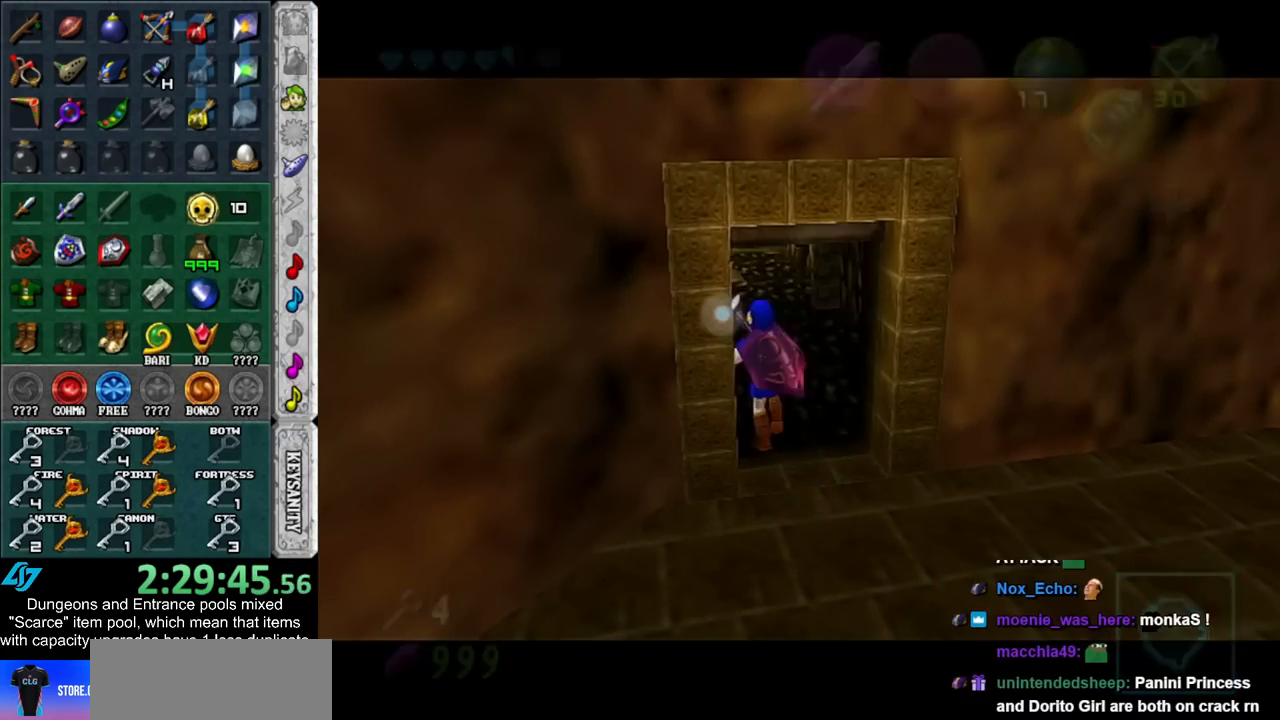
{"buttons": [], "left_stick": "up", "right_stick": "center", "events": [[17, "left_stick", "up"]]}
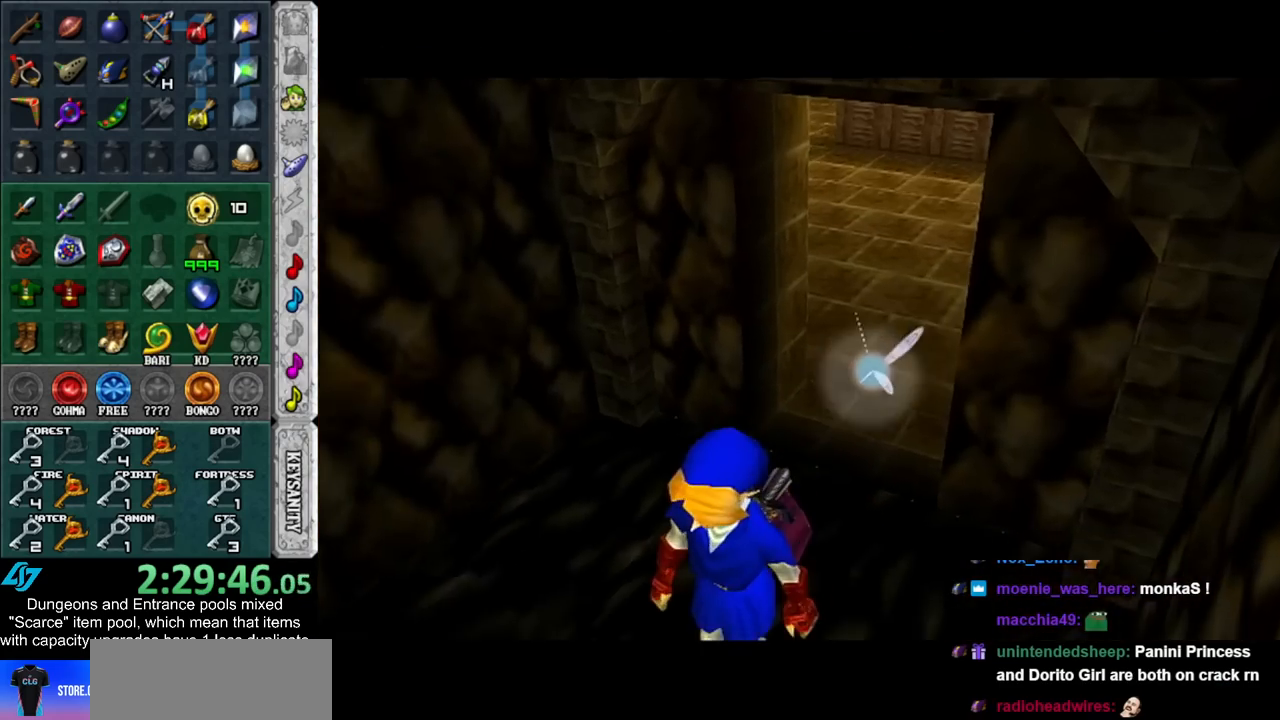
{"buttons": [], "left_stick": "up", "right_stick": "center", "events": []}
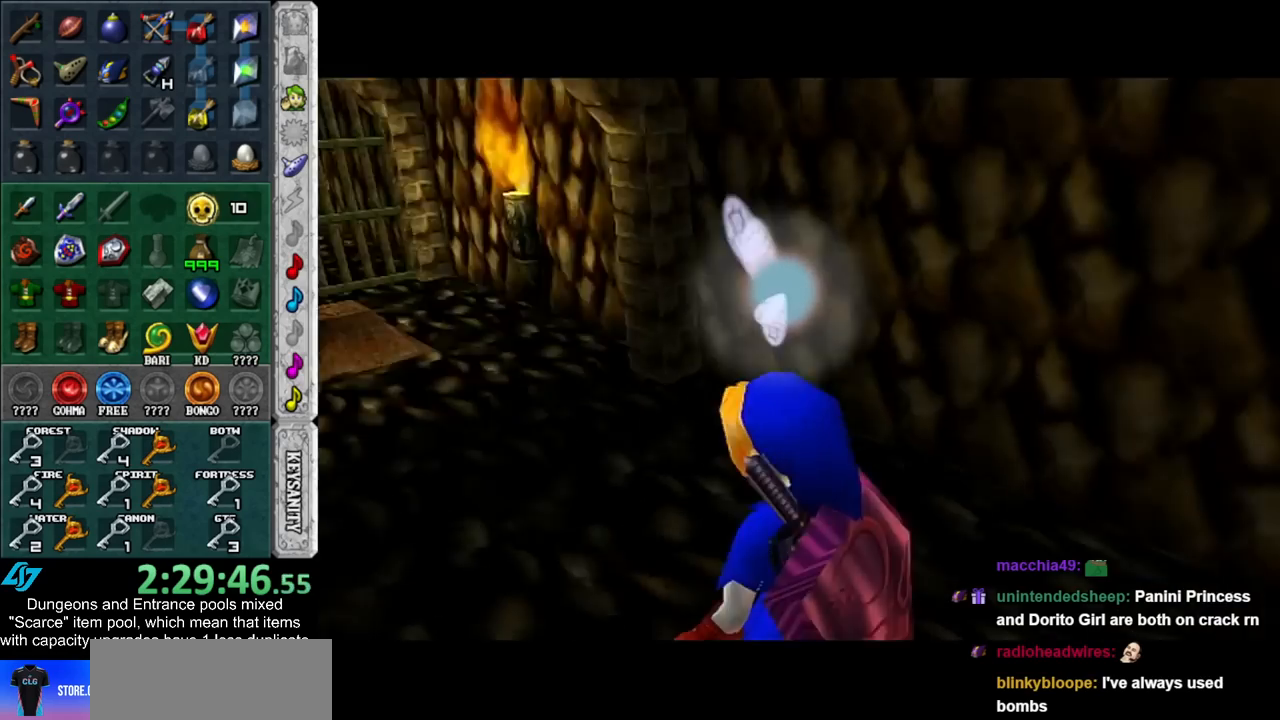
{"buttons": [], "left_stick": "up", "right_stick": "center", "events": [[333, "Y", "down"], [450, "Y", "up"]]}
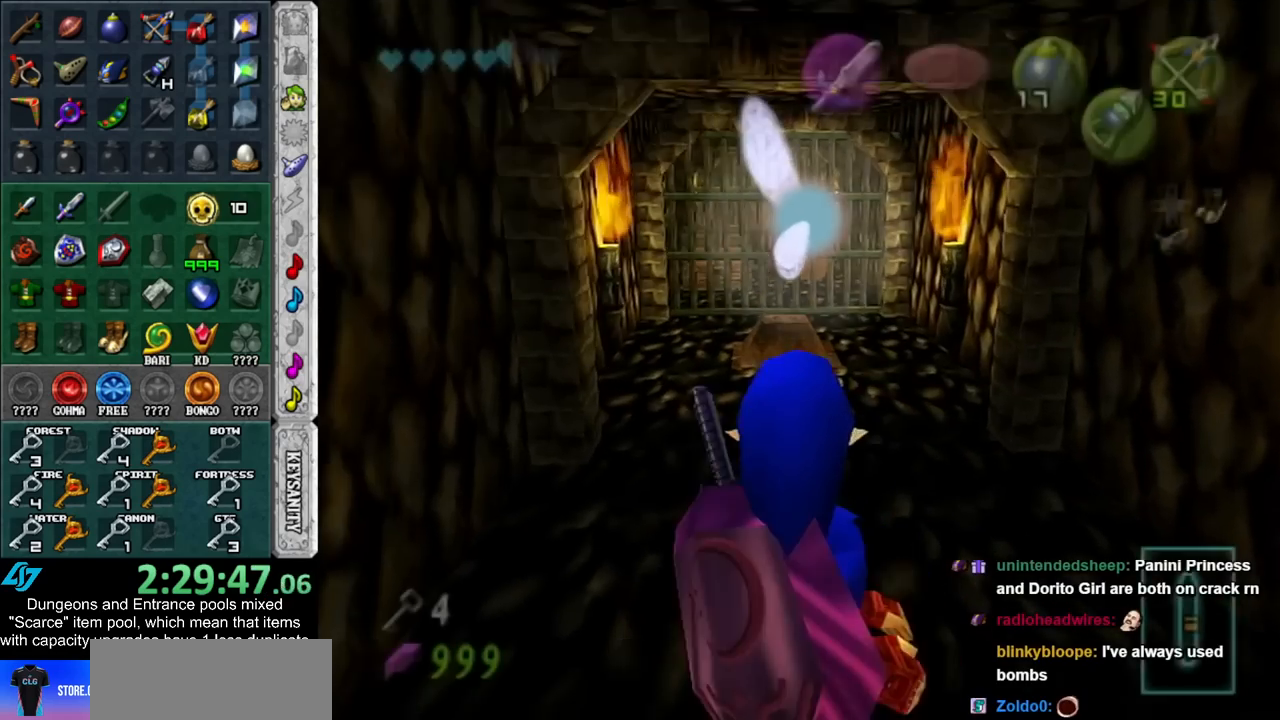
{"buttons": [], "left_stick": "up", "right_stick": "center", "events": []}
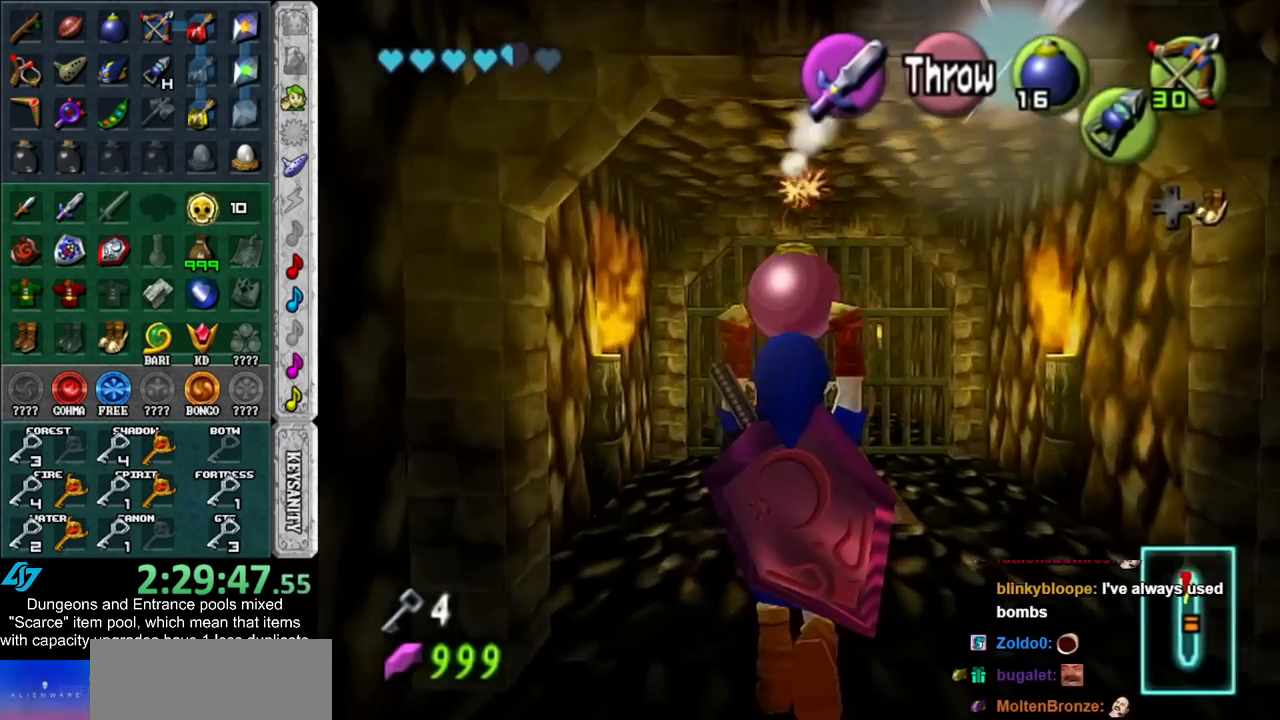
{"buttons": ["L1"], "left_stick": "center", "right_stick": "center", "events": [[67, "left_stick", "center"], [167, "L1", "down"]]}
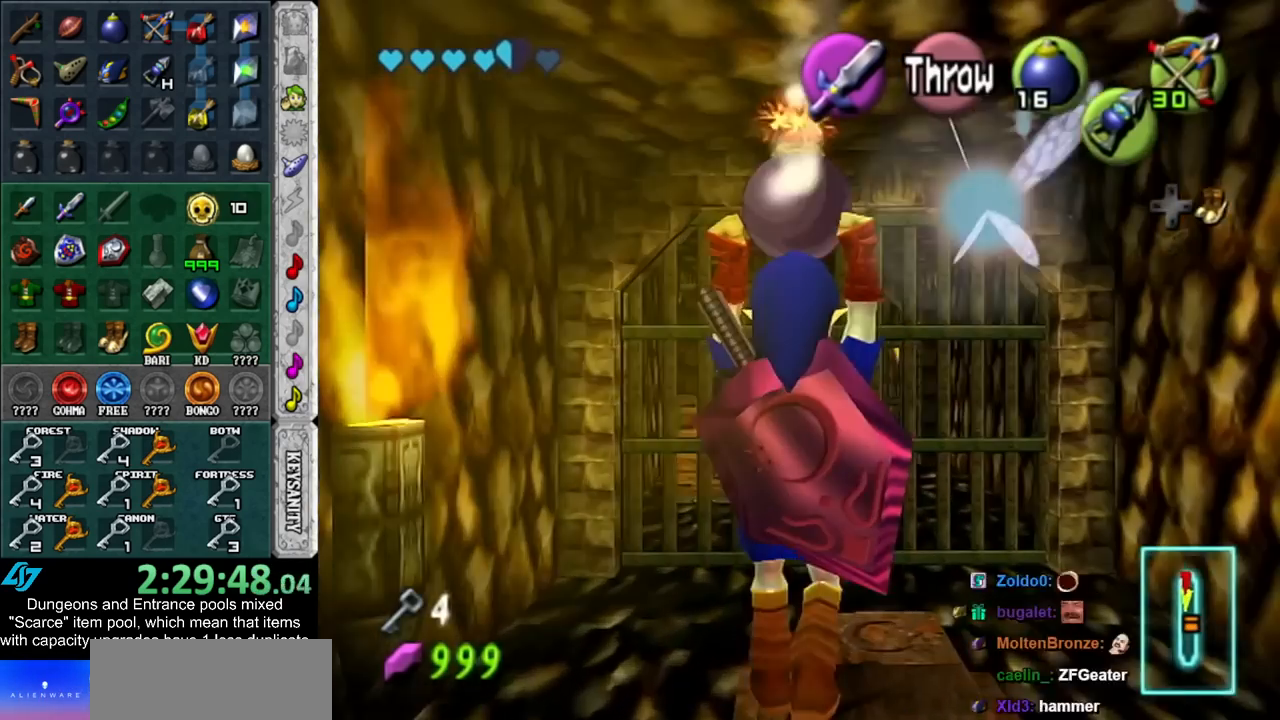
{"buttons": ["L1"], "left_stick": "up-left", "right_stick": "center", "events": [[17, "left_stick", "up-left"]]}
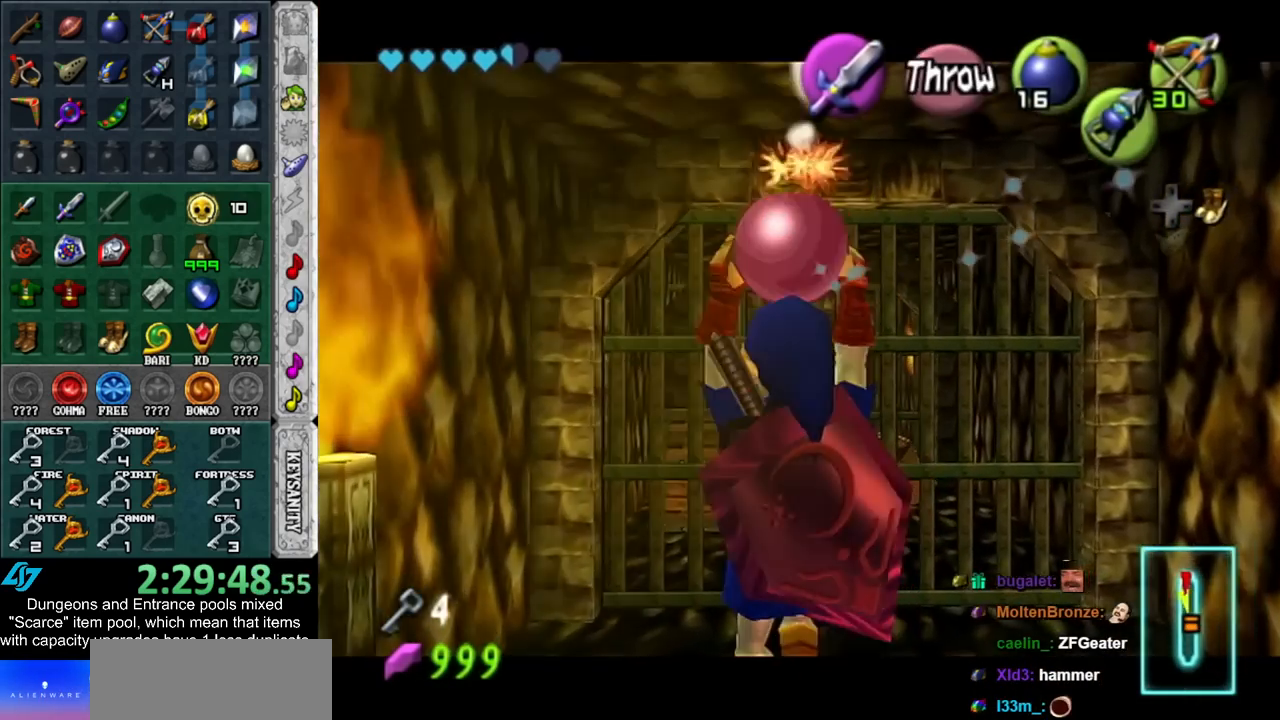
{"buttons": ["L1"], "left_stick": "left", "right_stick": "center", "events": [[17, "left_stick", "center"], [450, "left_stick", "left"]]}
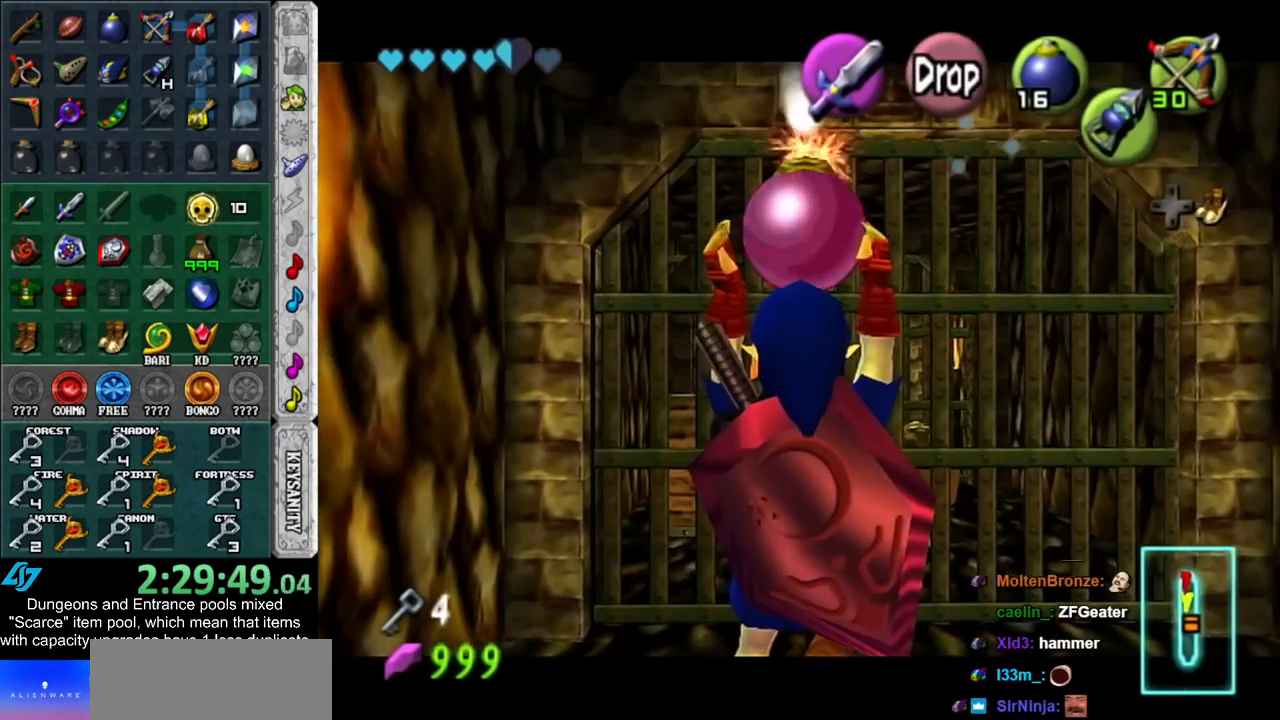
{"buttons": ["L1"], "left_stick": "down", "right_stick": "center", "events": [[167, "left_stick", "center"], [350, "left_stick", "down"]]}
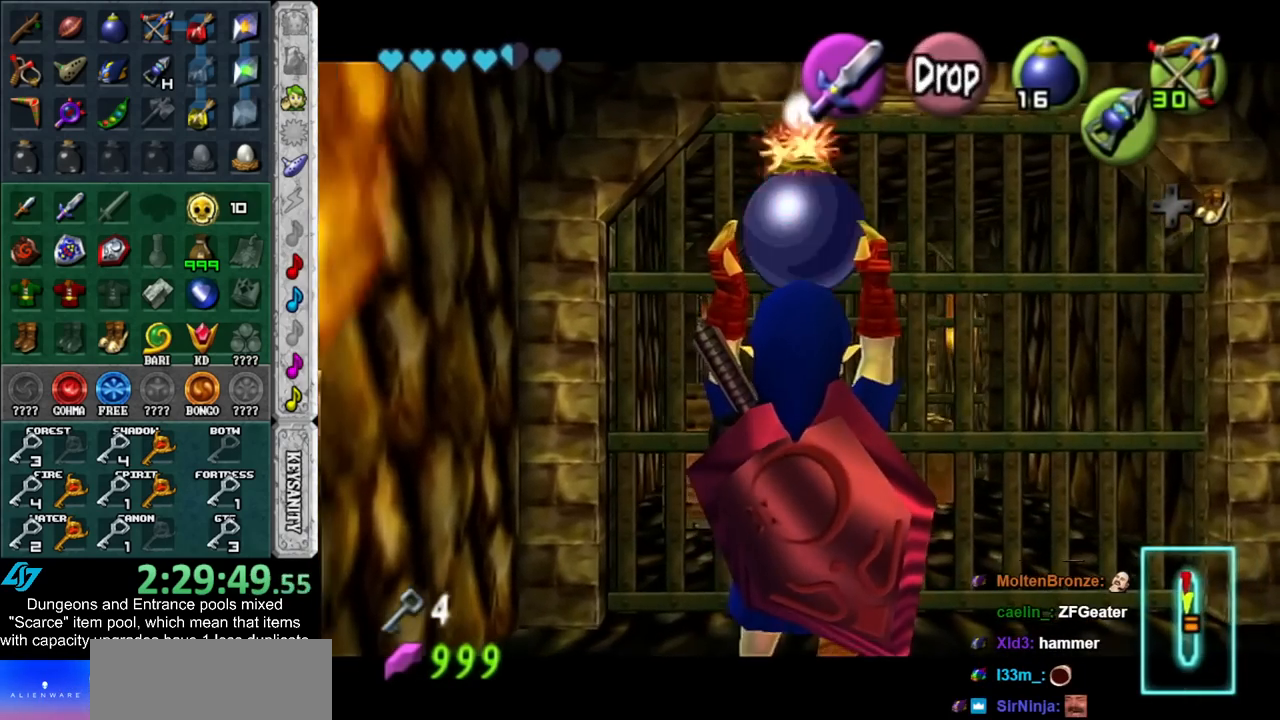
{"buttons": ["L1", "R1", "Z"], "left_stick": "center", "right_stick": "center", "events": [[67, "R1", "down"], [200, "R1", "up"], [300, "Z", "down"], [300, "left_stick", "center"], [350, "R1", "down"]]}
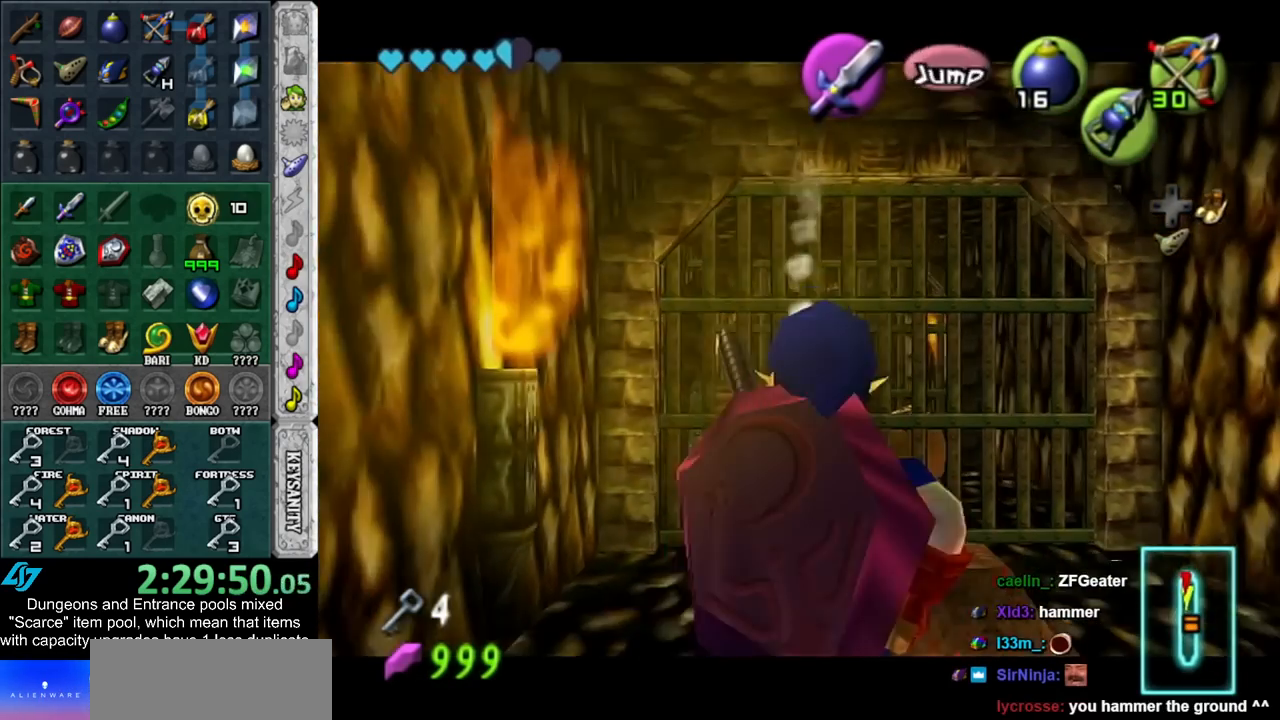
{"buttons": ["L1", "R1", "Z"], "left_stick": "center", "right_stick": "center", "events": [[300, "A", "down"], [417, "A", "up"]]}
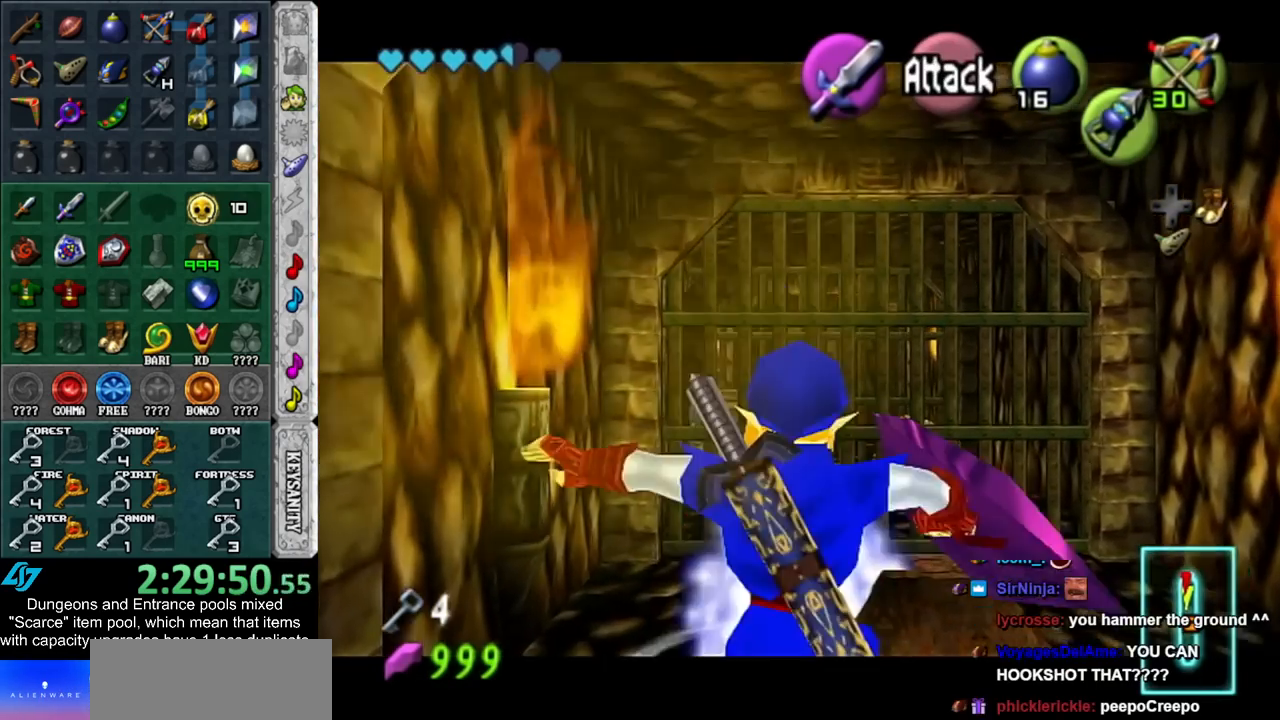
{"buttons": ["L1", "Z"], "left_stick": "center", "right_stick": "center", "events": [[50, "left_stick", "down"], [350, "R1", "up"], [450, "left_stick", "center"]]}